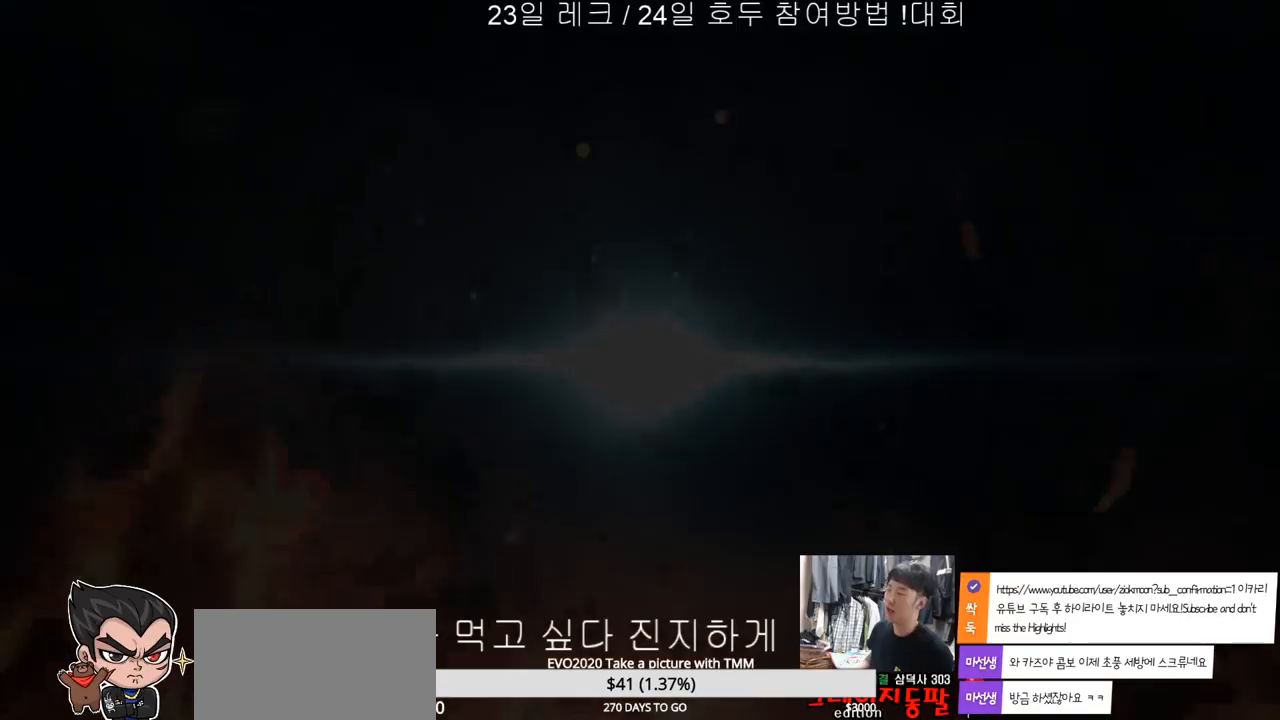
Gameplay with a controller (arcade stick); each line is a JSON object with the inputs held at the frame after it. "events" lists button and stick changes between this image and that frame as [ms after this image, input, new state], when the widget could be followed in between. Not read: L3 R3.
{"buttons": [], "left_stick": "center", "events": []}
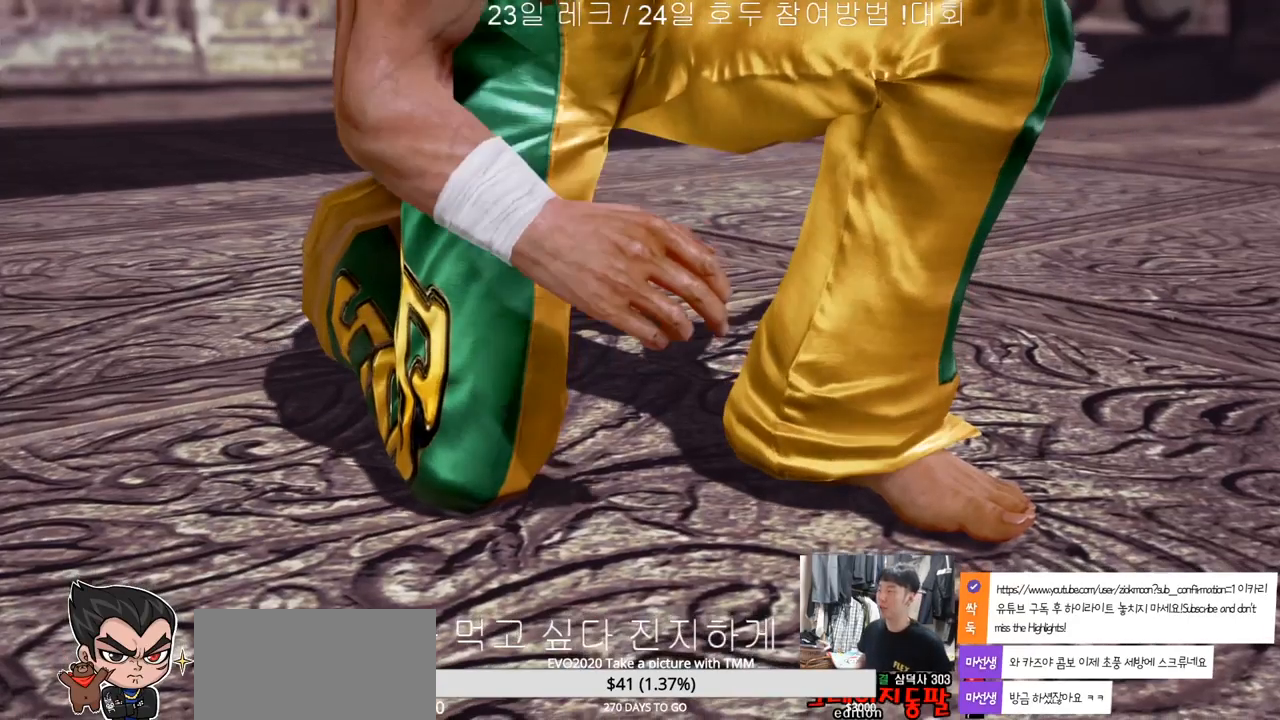
{"buttons": [], "left_stick": "center", "events": []}
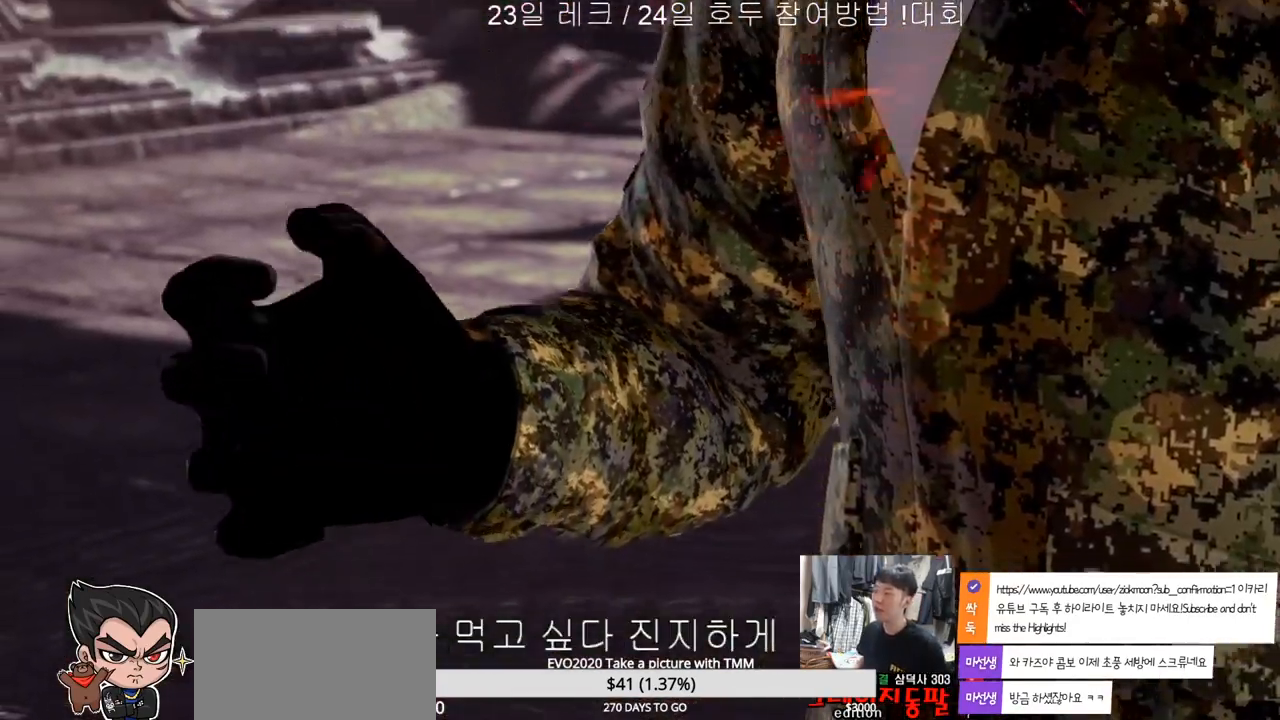
{"buttons": [], "left_stick": "center", "events": []}
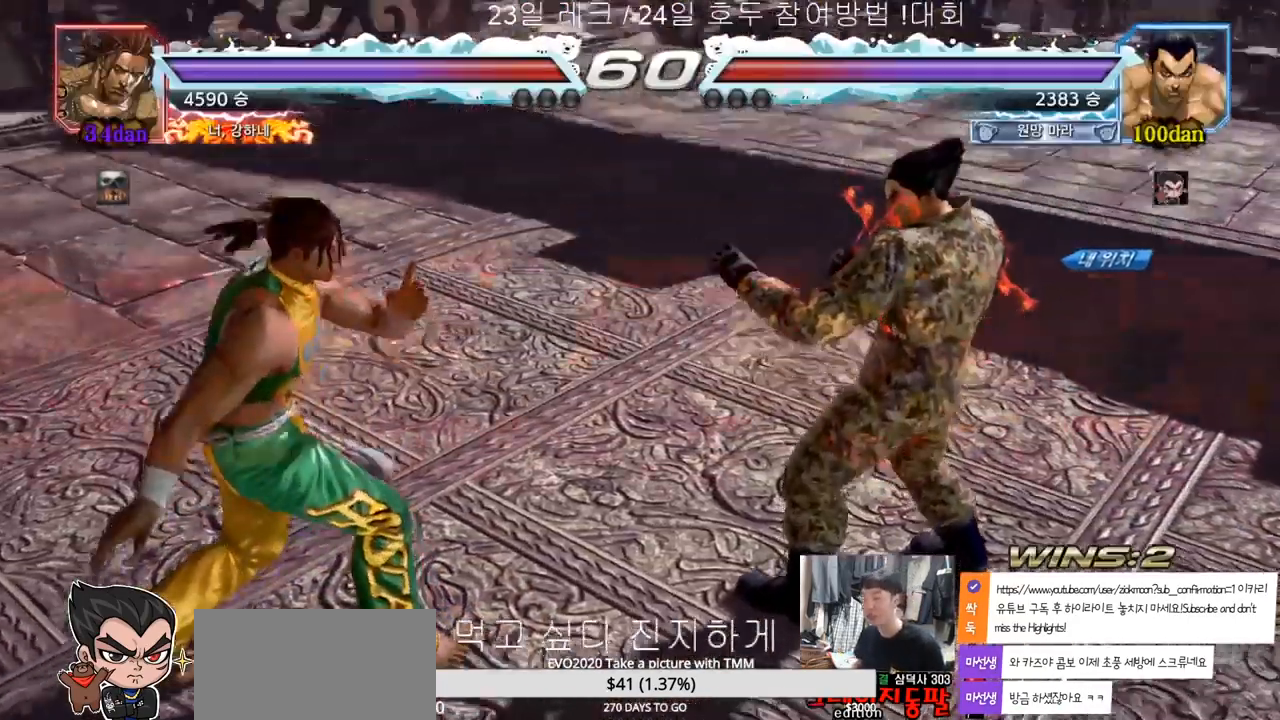
{"buttons": [], "left_stick": "center", "events": []}
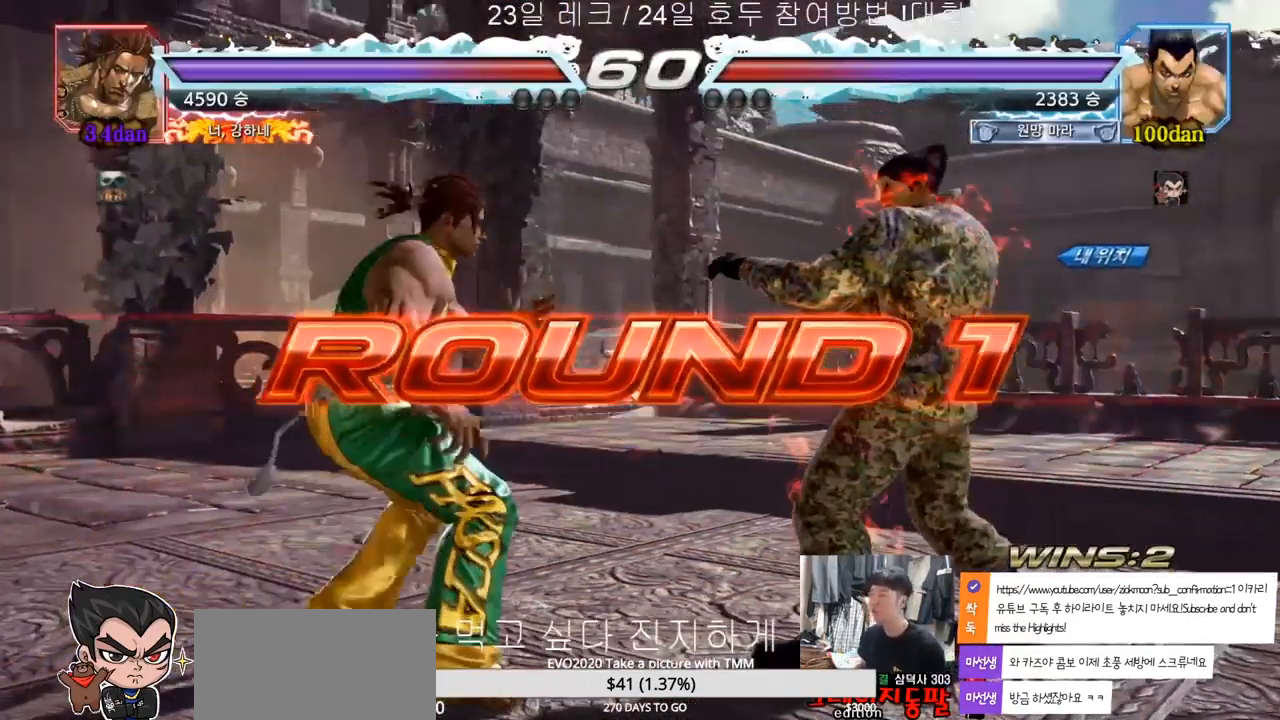
{"buttons": [], "left_stick": "center", "events": []}
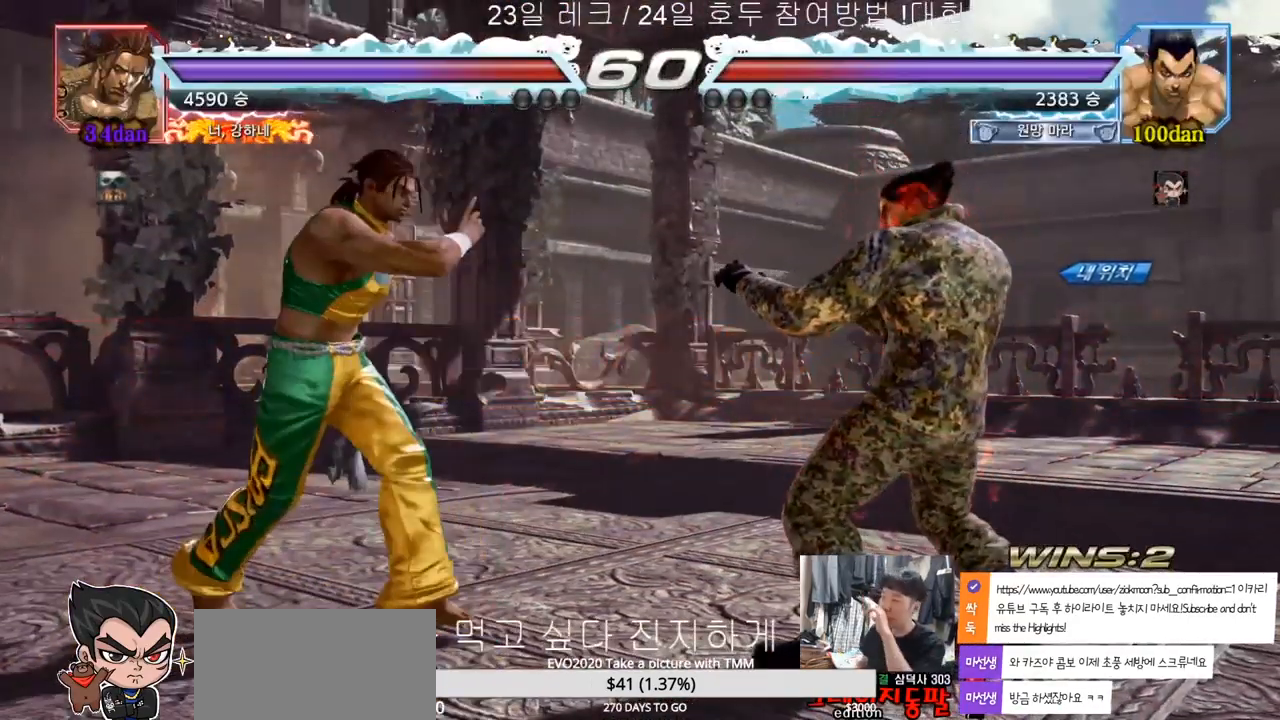
{"buttons": [], "left_stick": "center", "events": [[433, "CIRCLE", "down"], [450, "CIRCLE", "up"]]}
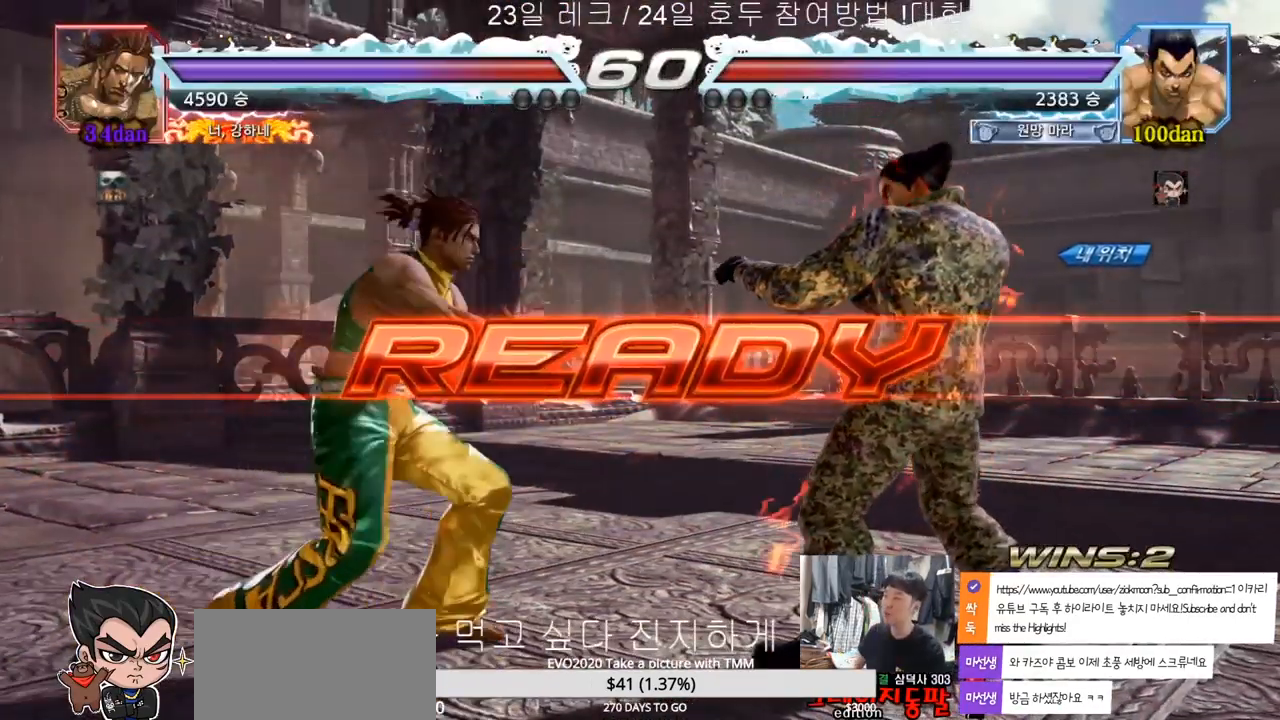
{"buttons": [], "left_stick": "center", "events": []}
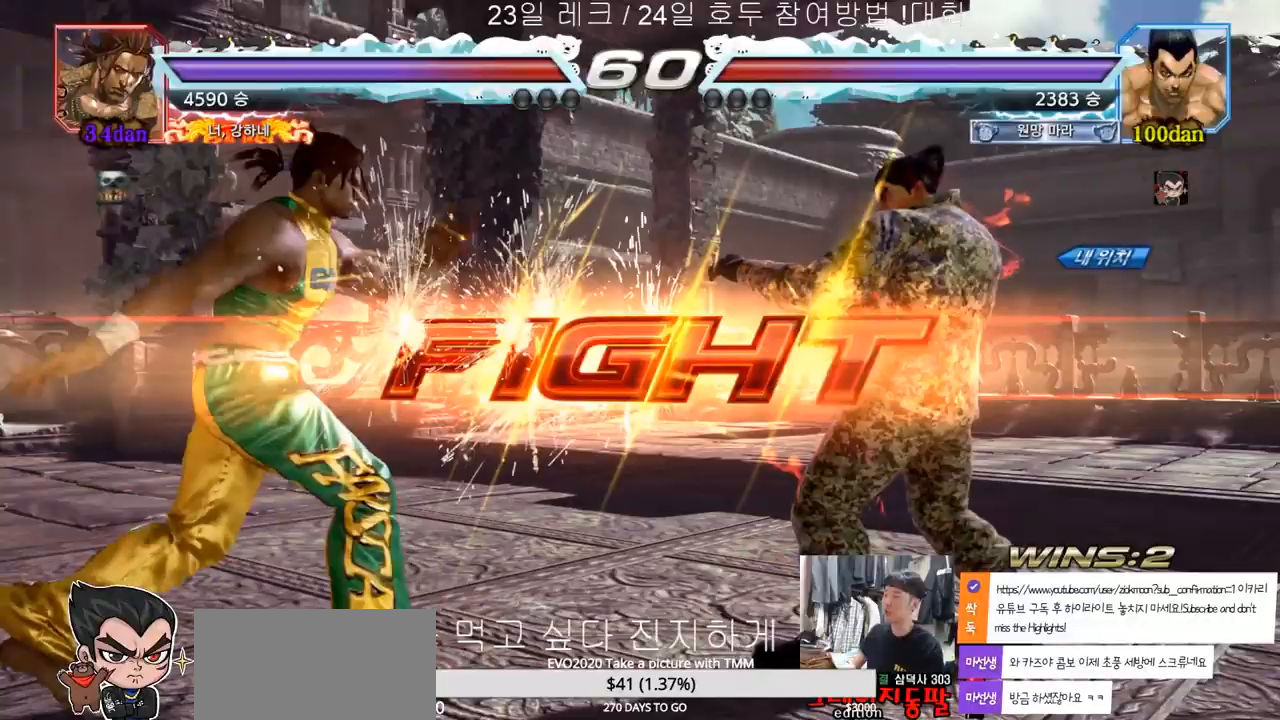
{"buttons": [], "left_stick": "right", "events": [[17, "TRIANGLE", "down"], [33, "SQUARE", "down"], [50, "left_stick", "down"], [117, "SQUARE", "up"], [133, "left_stick", "center"], [150, "TRIANGLE", "up"], [167, "SQUARE", "down"], [217, "TRIANGLE", "down"], [250, "SQUARE", "up"], [317, "TRIANGLE", "up"], [350, "left_stick", "right"], [417, "left_stick", "center"], [467, "left_stick", "right"]]}
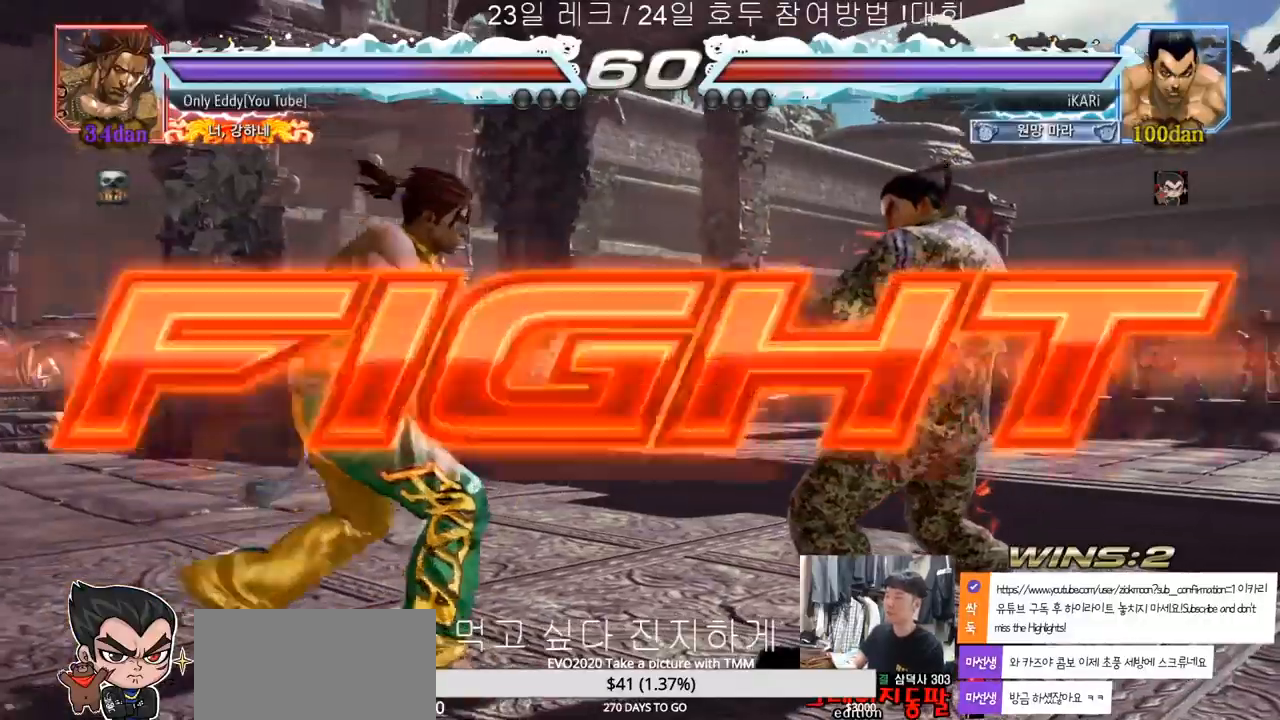
{"buttons": [], "left_stick": "down", "events": [[67, "left_stick", "center"], [117, "left_stick", "down"], [167, "left_stick", "center"], [350, "left_stick", "right"], [483, "left_stick", "down"]]}
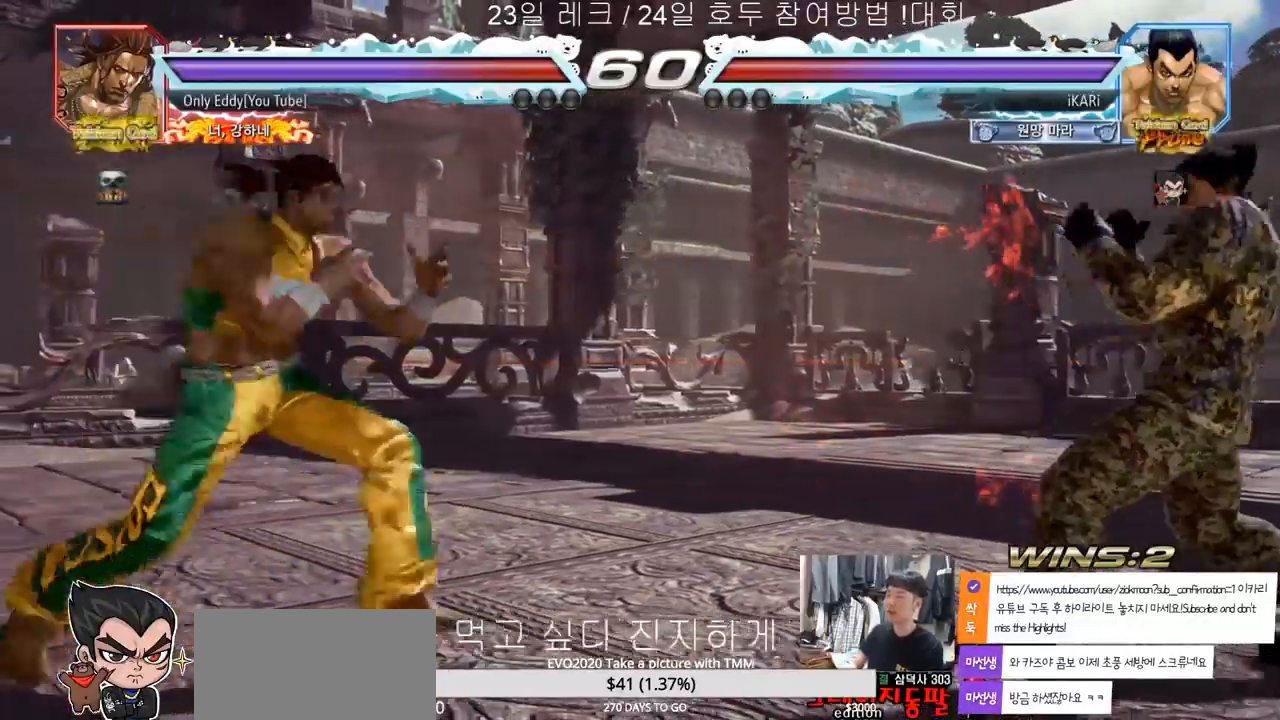
{"buttons": [], "left_stick": "center", "events": [[33, "left_stick", "center"], [217, "left_stick", "right"], [383, "left_stick", "down"], [433, "left_stick", "center"]]}
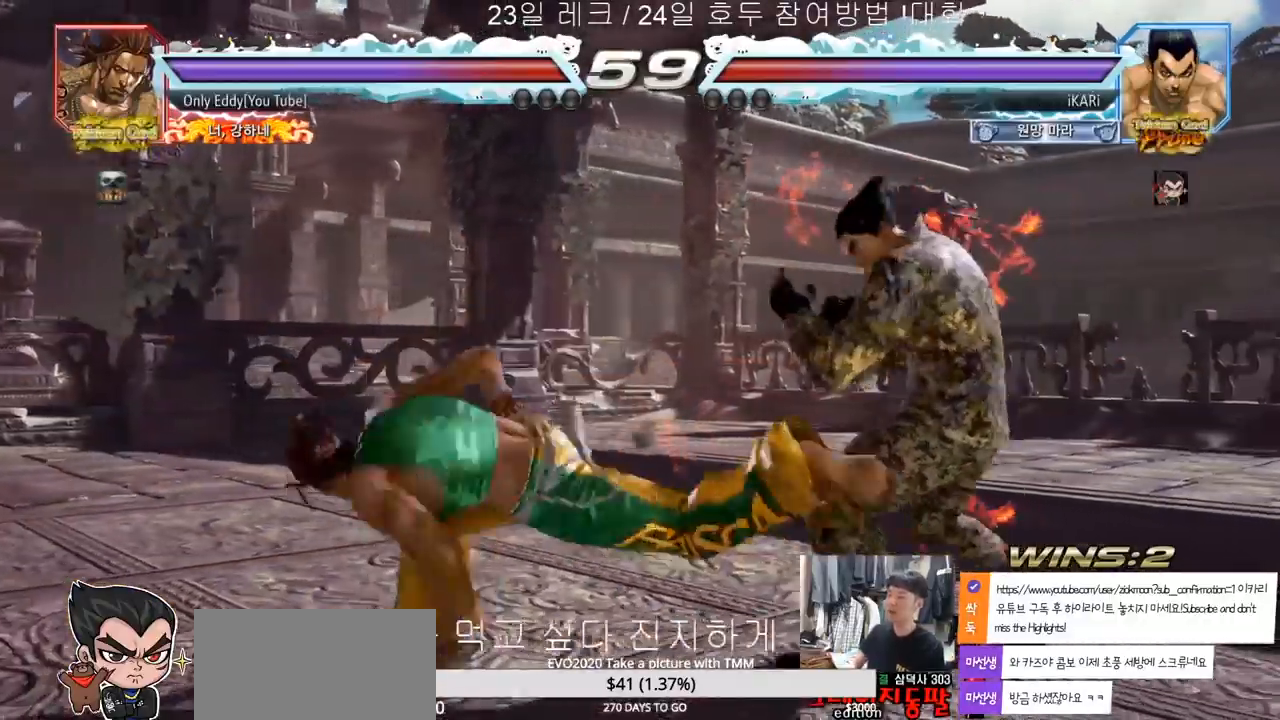
{"buttons": [], "left_stick": "center", "events": [[67, "left_stick", "right"], [400, "left_stick", "center"]]}
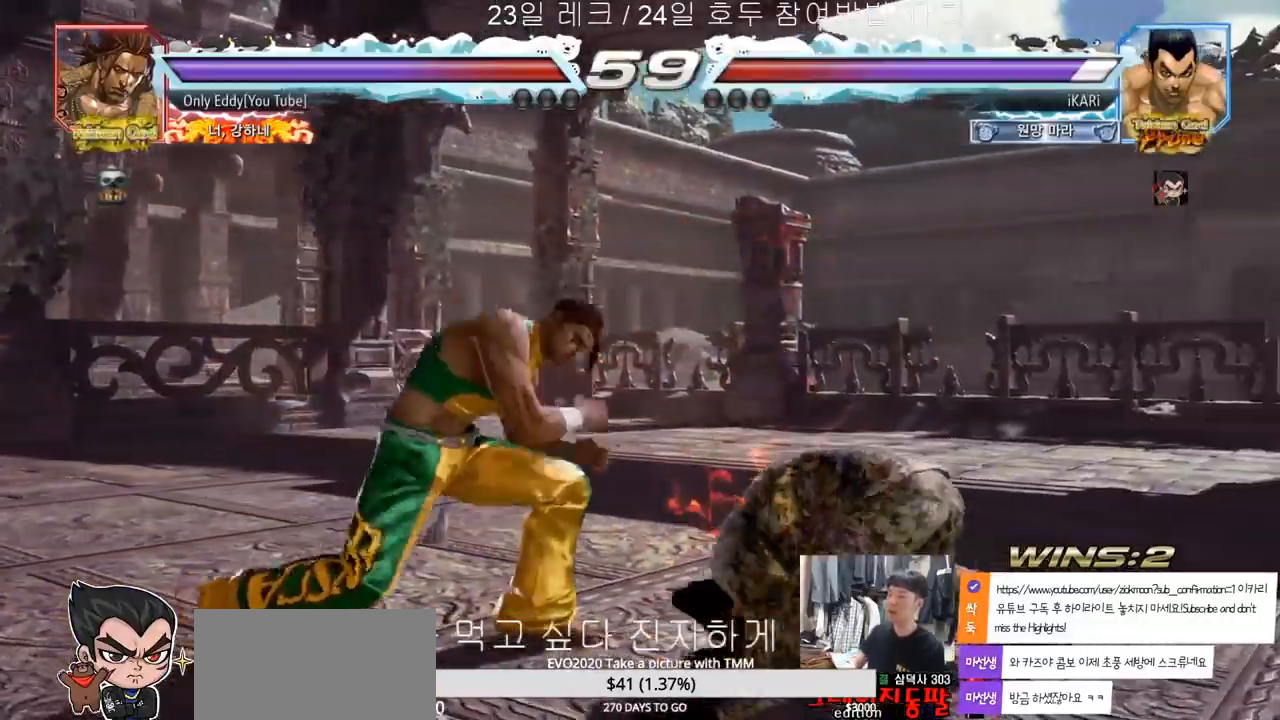
{"buttons": [], "left_stick": "center", "events": [[133, "CIRCLE", "down"], [200, "CIRCLE", "up"]]}
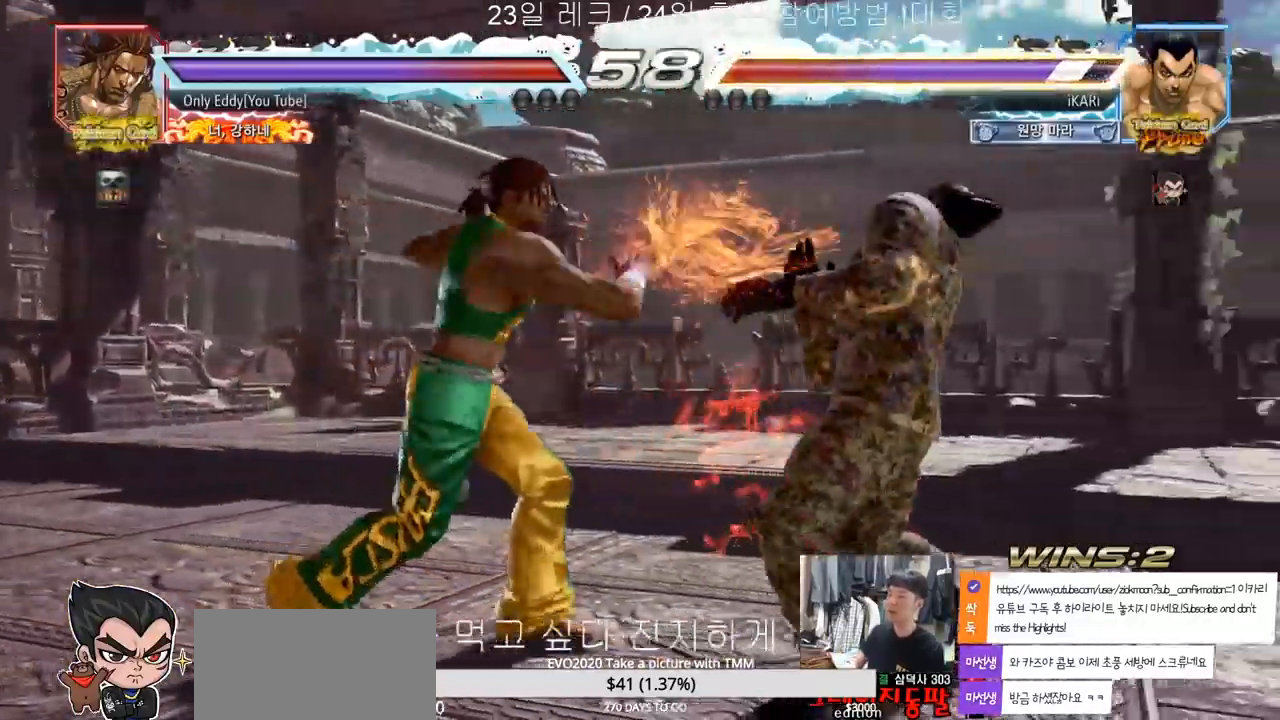
{"buttons": [], "left_stick": "down", "events": [[133, "left_stick", "right"], [183, "left_stick", "down"]]}
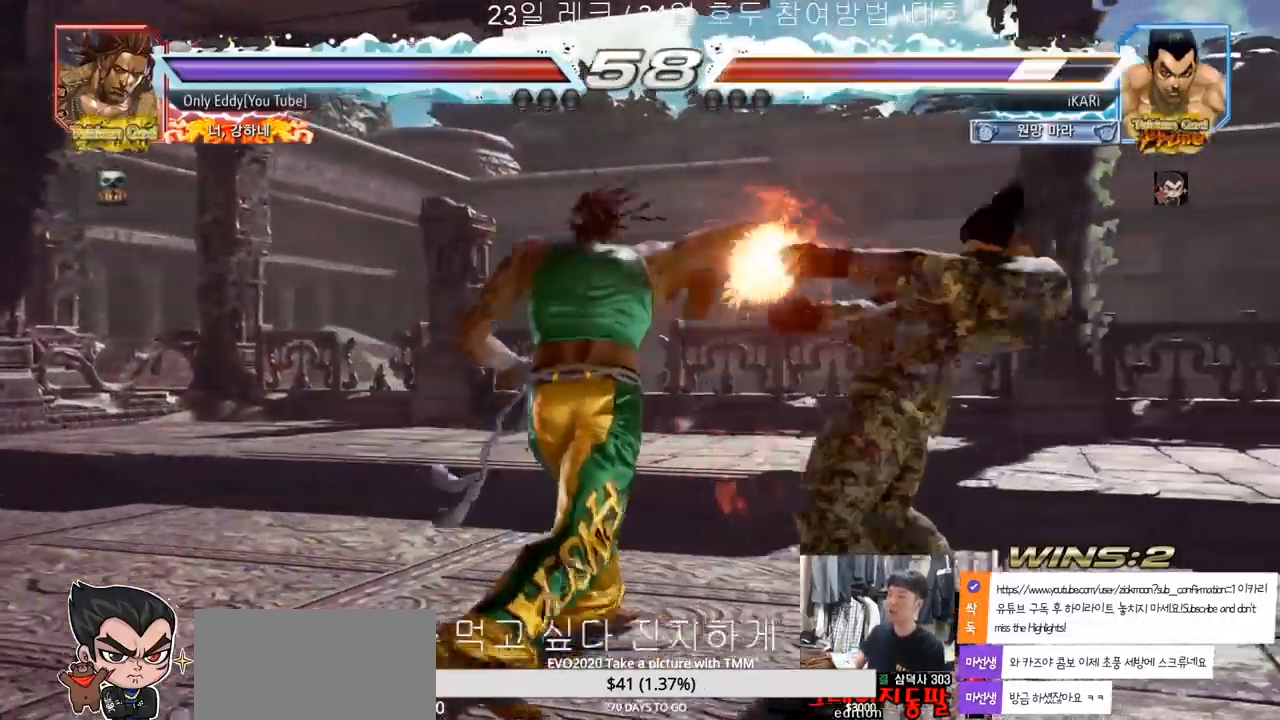
{"buttons": [], "left_stick": "center", "events": [[200, "left_stick", "center"]]}
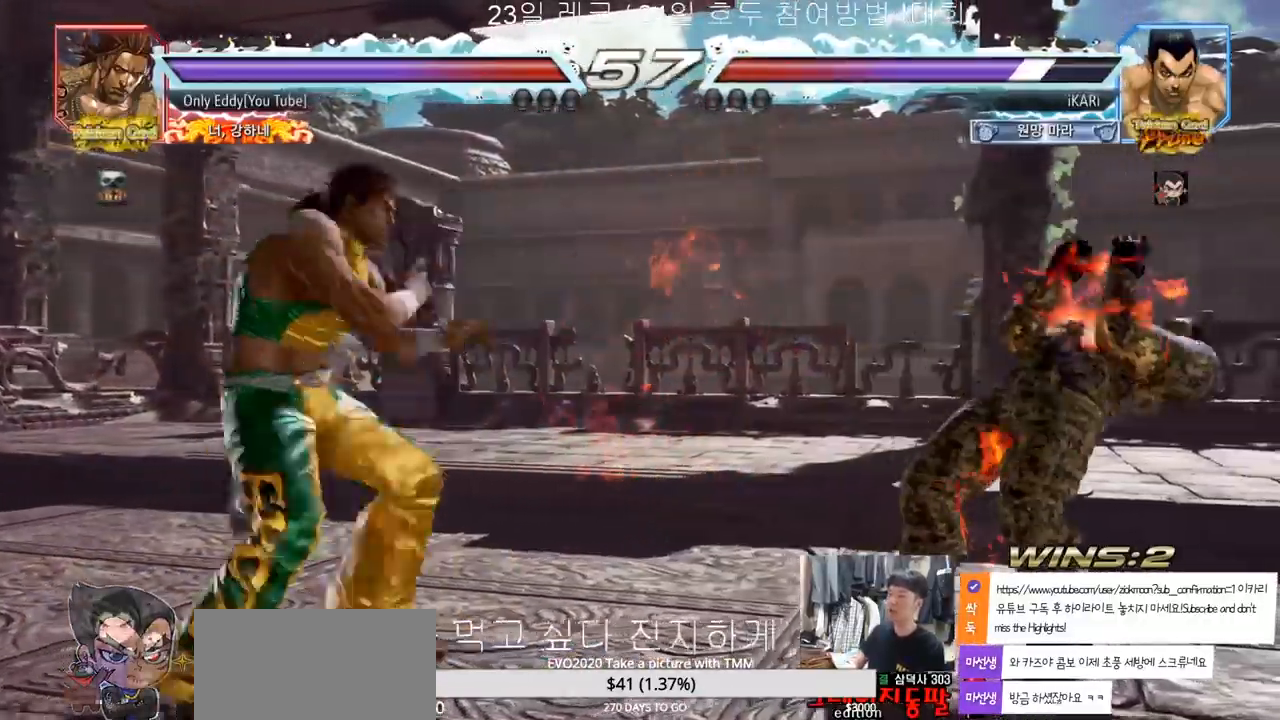
{"buttons": [], "left_stick": "right", "events": [[83, "left_stick", "right"]]}
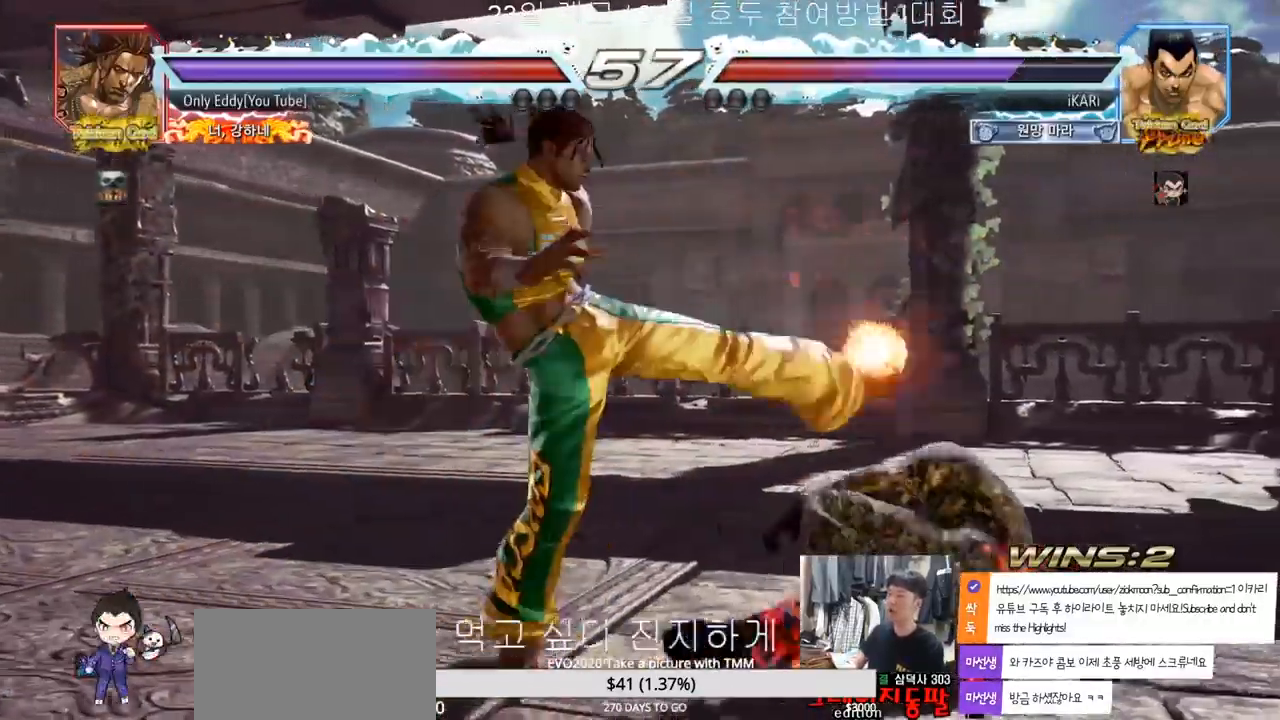
{"buttons": [], "left_stick": "right", "events": []}
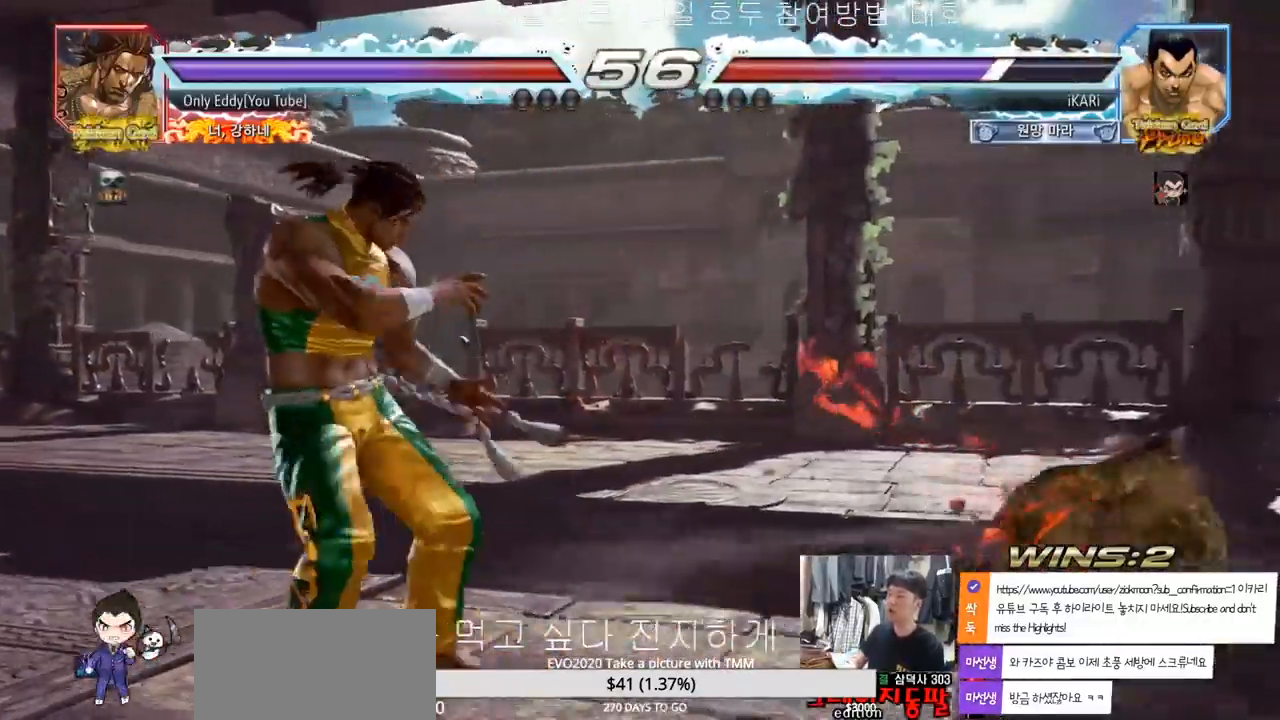
{"buttons": [], "left_stick": "center", "events": [[150, "left_stick", "center"], [267, "left_stick", "down"], [333, "left_stick", "center"], [417, "left_stick", "right"], [483, "left_stick", "center"]]}
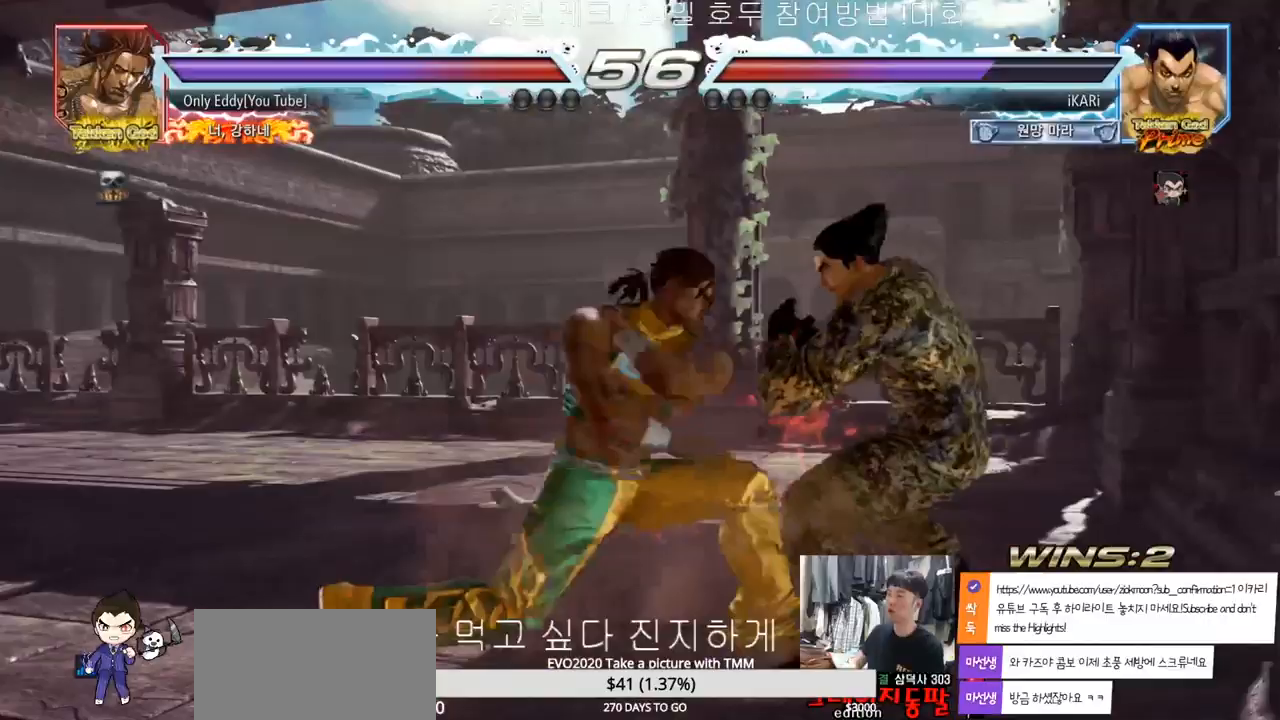
{"buttons": [], "left_stick": "center", "events": [[50, "left_stick", "right"], [300, "left_stick", "center"], [333, "SQUARE", "down"], [383, "SQUARE", "up"], [417, "SQUARE", "down"], [483, "SQUARE", "up"]]}
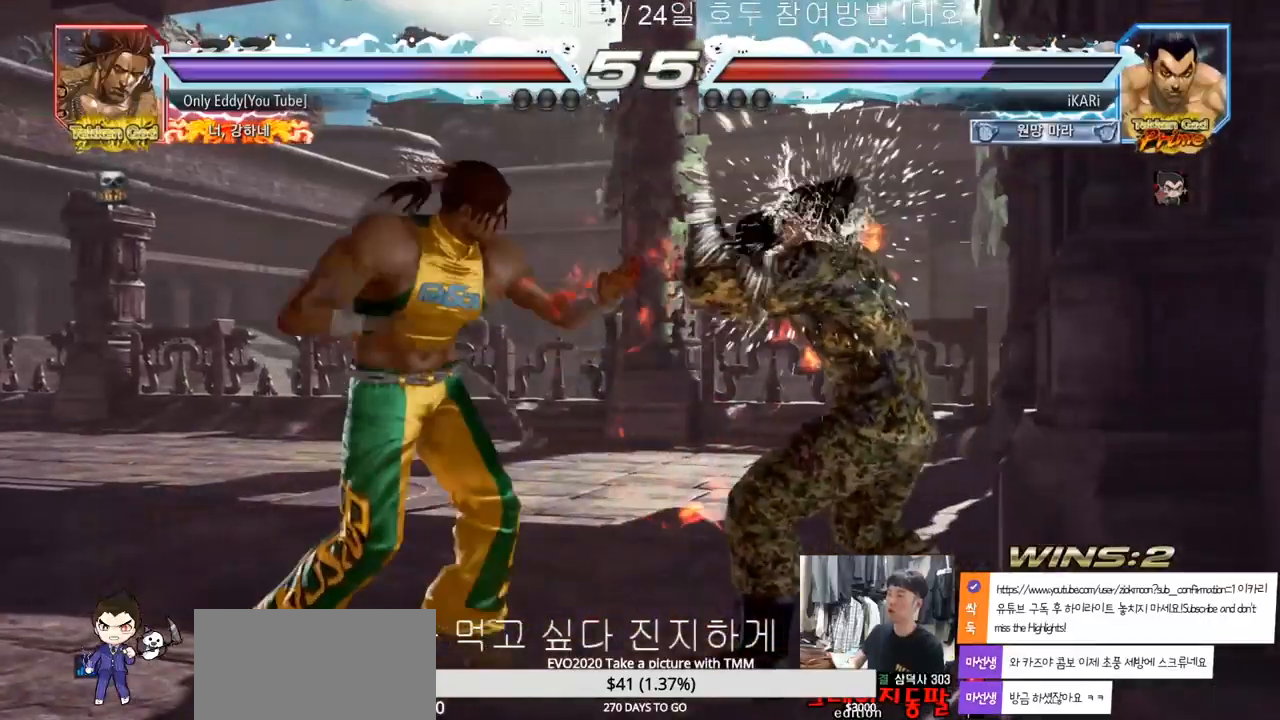
{"buttons": [], "left_stick": "right", "events": [[17, "SQUARE", "down"], [83, "SQUARE", "up"], [500, "left_stick", "right"]]}
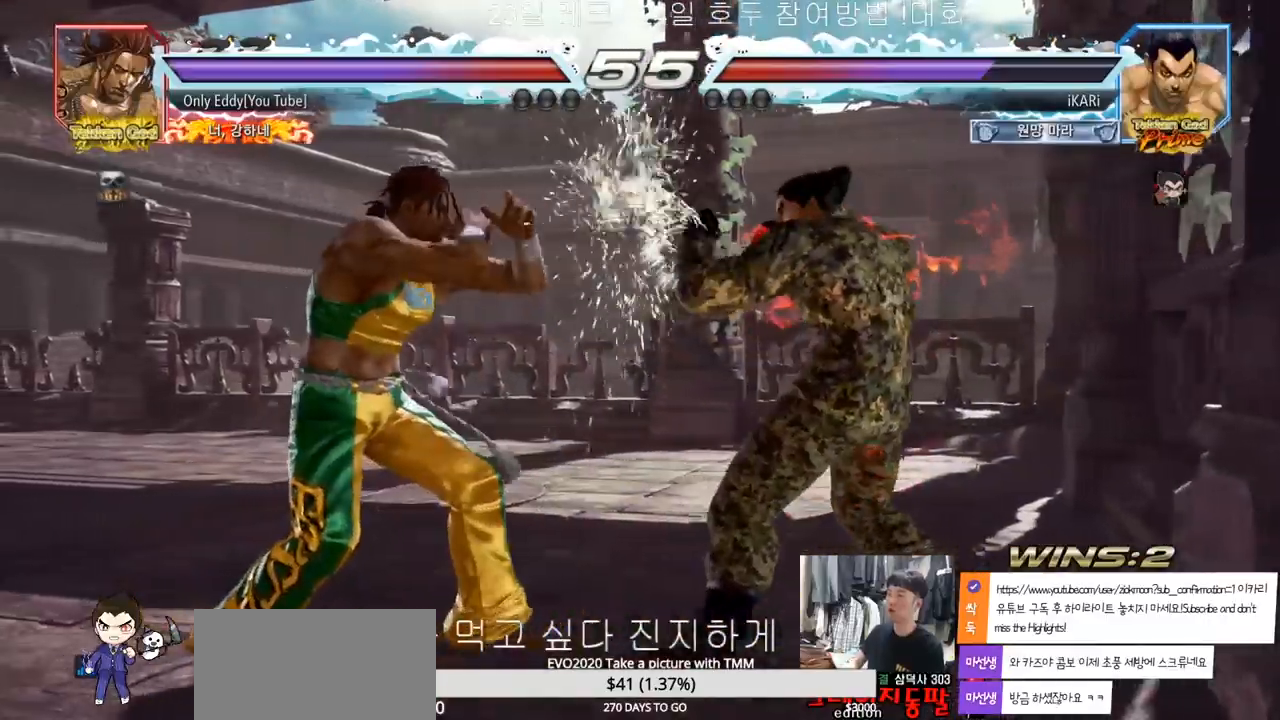
{"buttons": [], "left_stick": "center", "events": [[67, "left_stick", "center"], [117, "left_stick", "right"], [433, "left_stick", "center"]]}
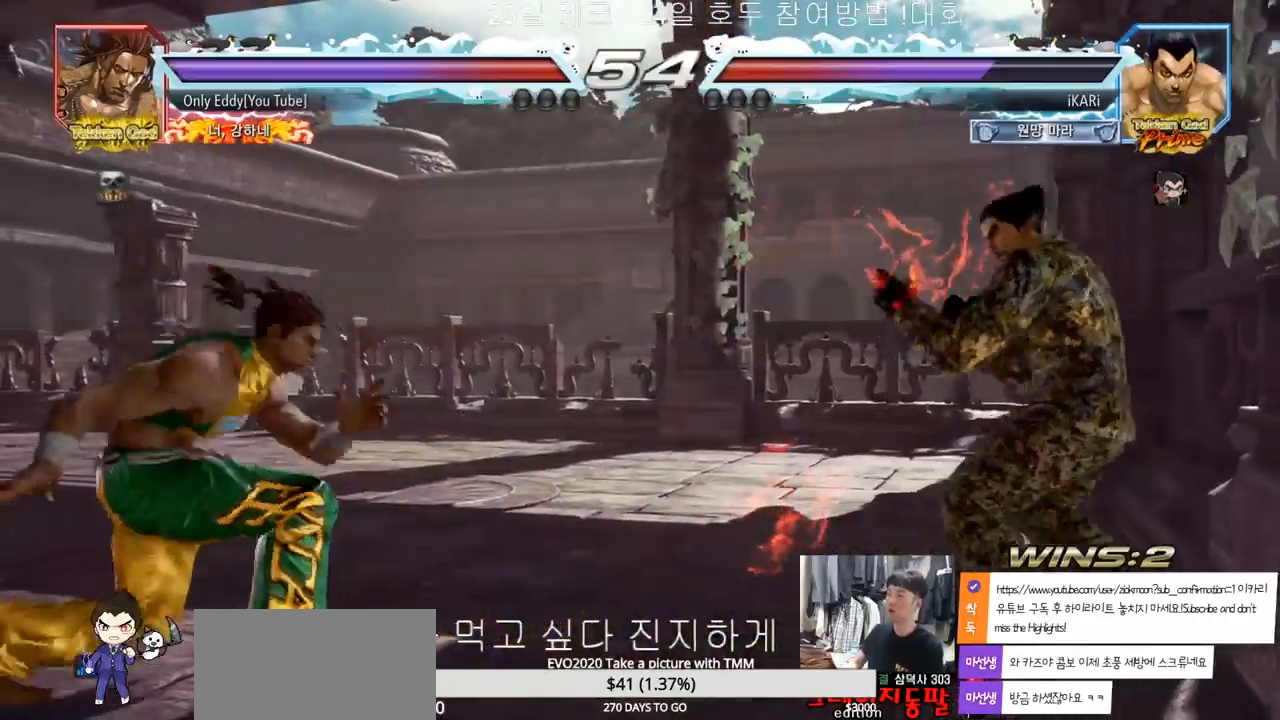
{"buttons": [], "left_stick": "center"}
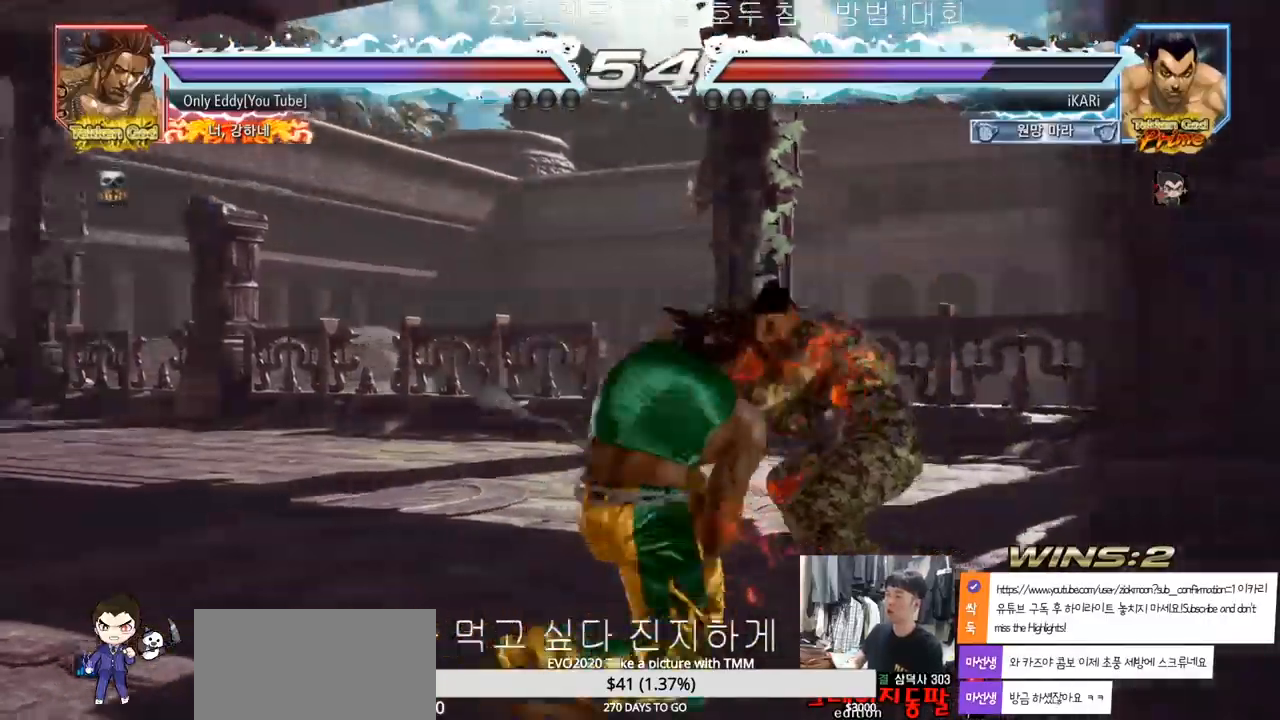
{"buttons": [], "left_stick": "center", "events": [[17, "left_stick", "right"], [133, "left_stick", "down-left"], [317, "left_stick", "center"], [400, "left_stick", "left"], [450, "left_stick", "center"]]}
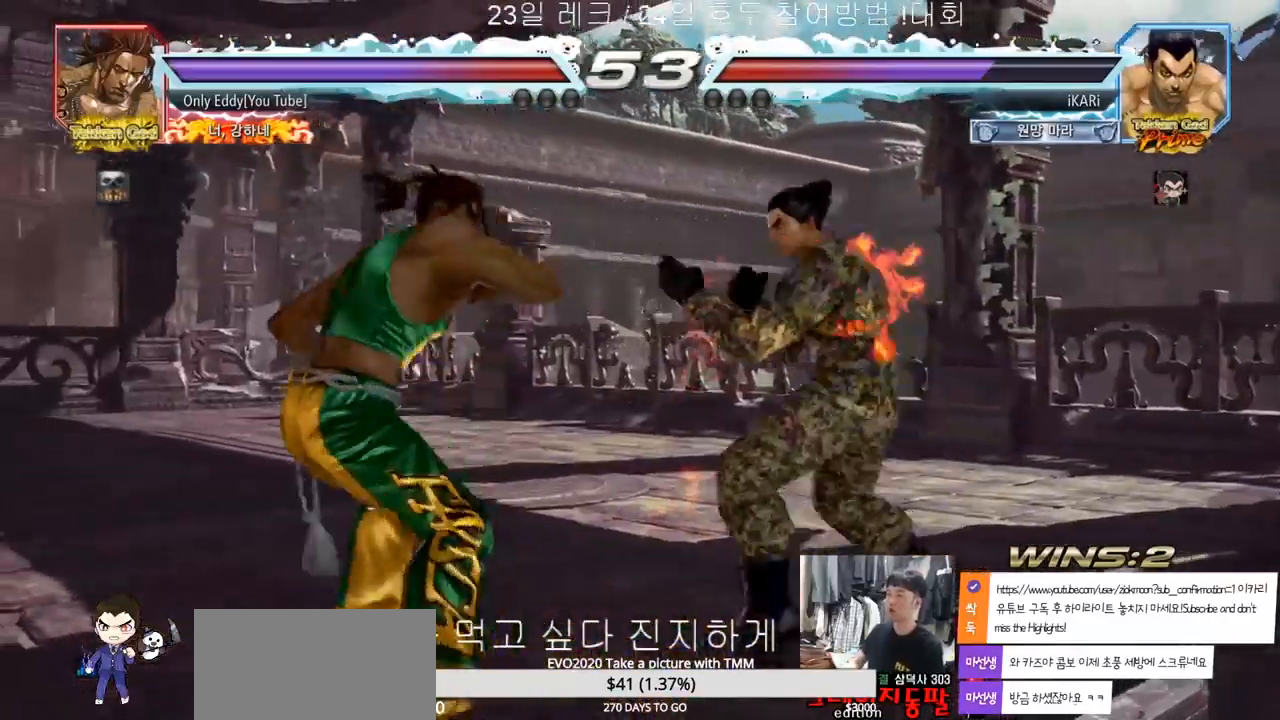
{"buttons": ["SQUARE"], "left_stick": "down-left", "events": [[17, "left_stick", "left"], [150, "left_stick", "down-left"], [200, "CIRCLE", "down"], [250, "CIRCLE", "up"], [300, "SQUARE", "down"], [333, "SQUARE", "up"], [383, "SQUARE", "down"], [433, "SQUARE", "up"], [483, "SQUARE", "down"]]}
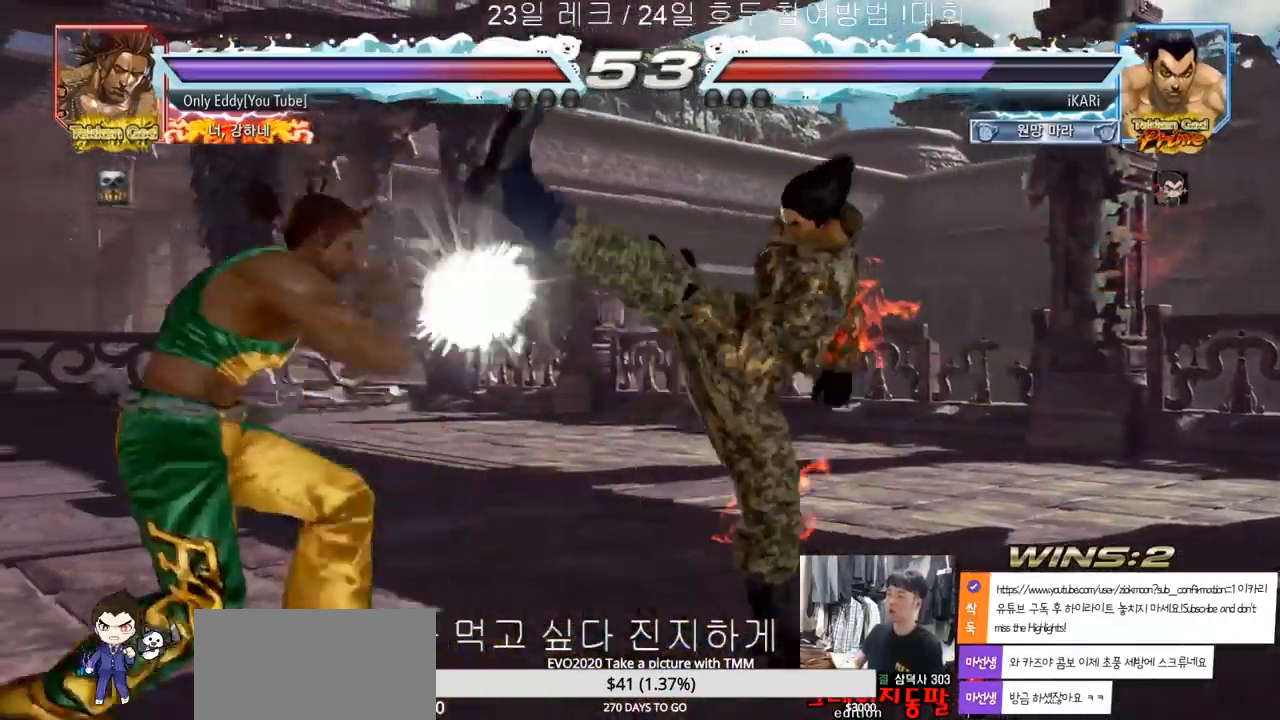
{"buttons": [], "left_stick": "right", "events": [[50, "SQUARE", "up"], [117, "left_stick", "center"], [283, "left_stick", "right"], [333, "left_stick", "center"], [417, "left_stick", "right"]]}
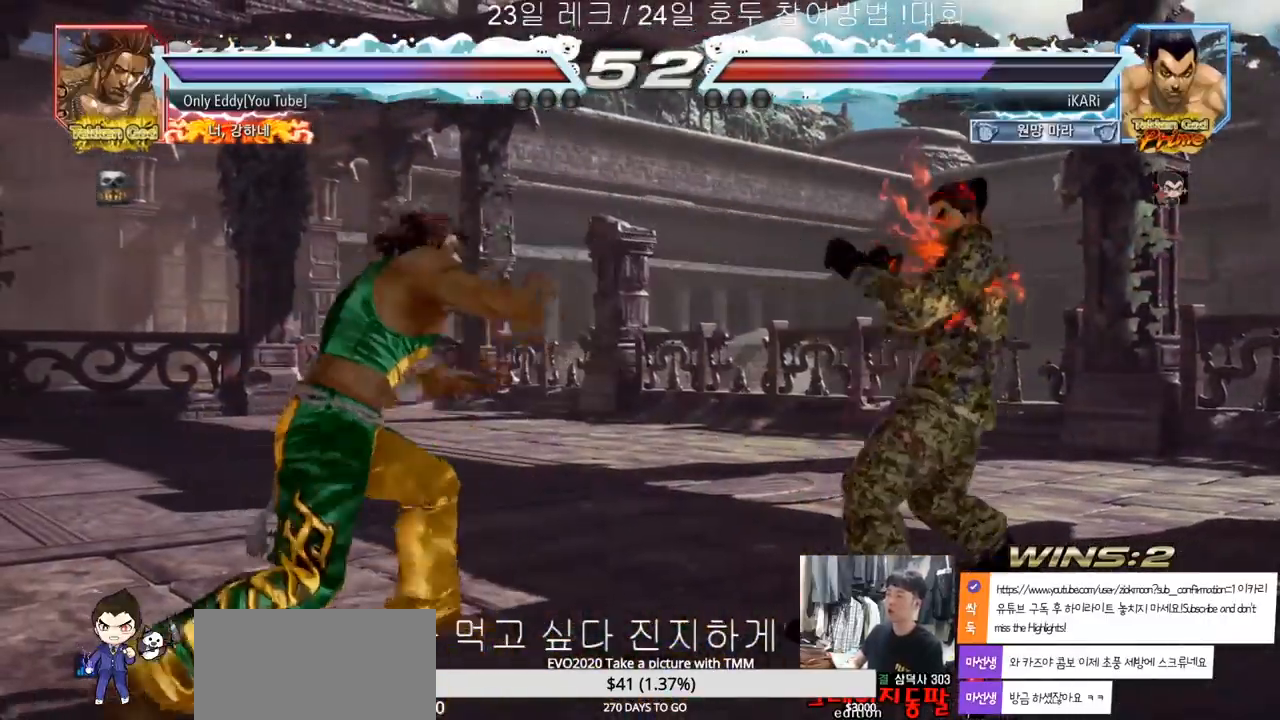
{"buttons": [], "left_stick": "right", "events": [[183, "left_stick", "center"], [250, "left_stick", "right"], [300, "left_stick", "center"], [383, "left_stick", "right"]]}
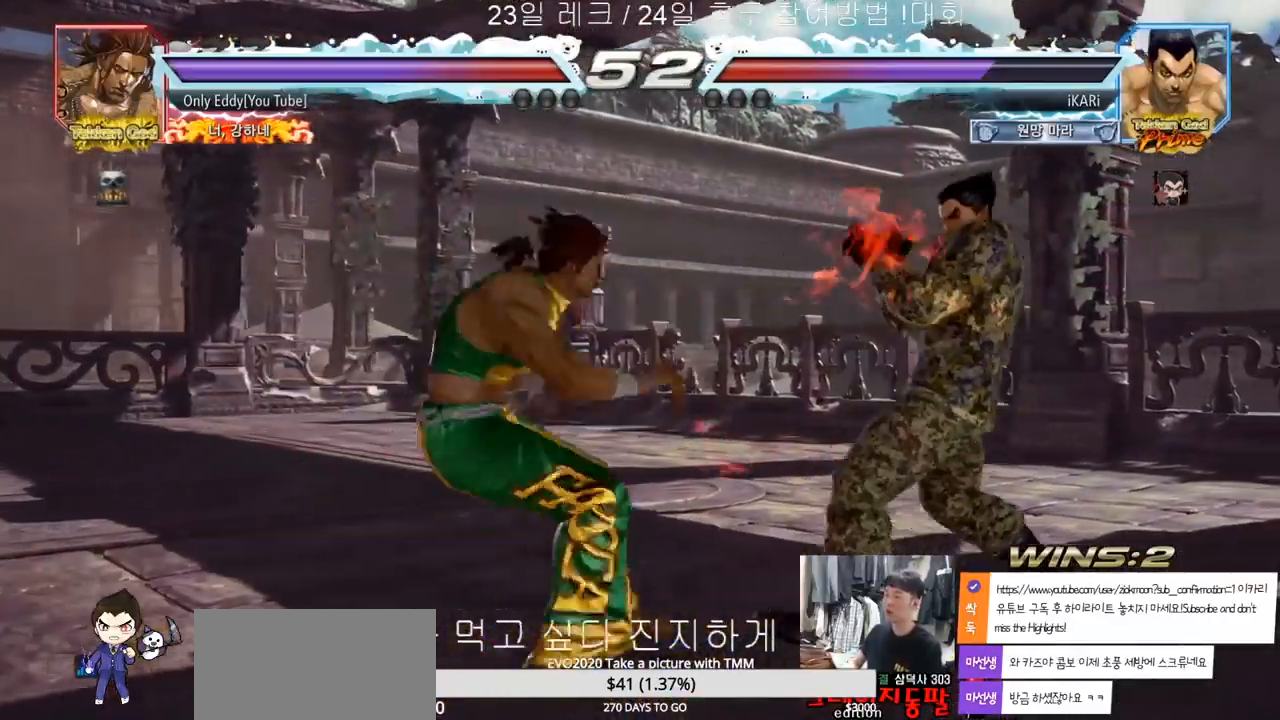
{"buttons": [], "left_stick": "right", "events": [[83, "left_stick", "down-right"], [333, "left_stick", "down"], [500, "left_stick", "right"]]}